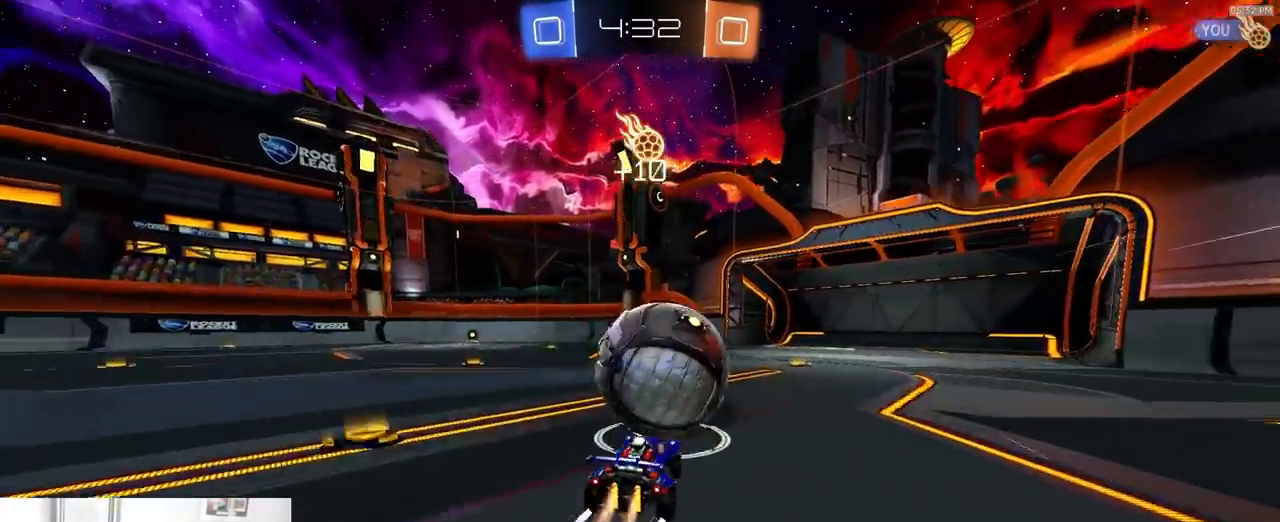
Gameplay with a controller (PlayStation layout); each line is a JSON object with the inputs held at the frame after it (dt_ms = milliseconds from this image to that frame). "events" lists button and stick changes between this image and that frame as [ms after this image, input, new state], when the widget could be followed in between. Not read: L3 R3 TOUCHPAD.
{"dt_ms": 500, "buttons": ["L1", "R2"], "left_stick": "left", "right_stick": "center", "events": [[17, "L1", "up"], [333, "R1", "up"], [417, "L1", "down"]]}
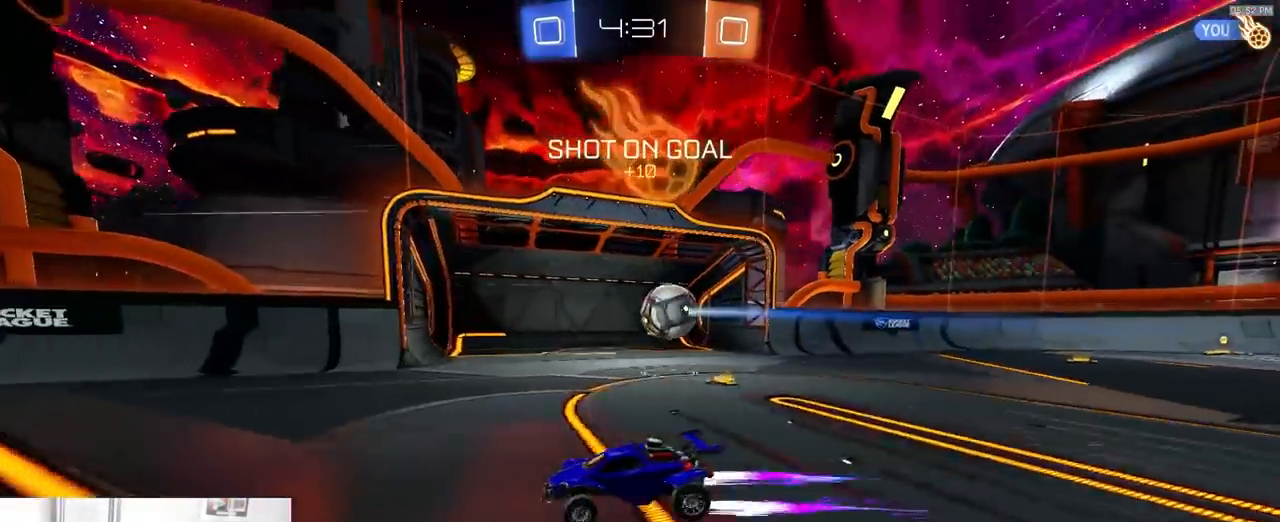
{"dt_ms": 500, "buttons": ["TRIANGLE", "R1", "R2"], "left_stick": "down-left", "right_stick": "center", "events": [[17, "L1", "up"], [217, "R1", "down"], [233, "CROSS", "down"], [283, "CROSS", "up"], [333, "CROSS", "down"], [400, "CROSS", "up"], [417, "left_stick", "down-left"], [433, "TRIANGLE", "down"]]}
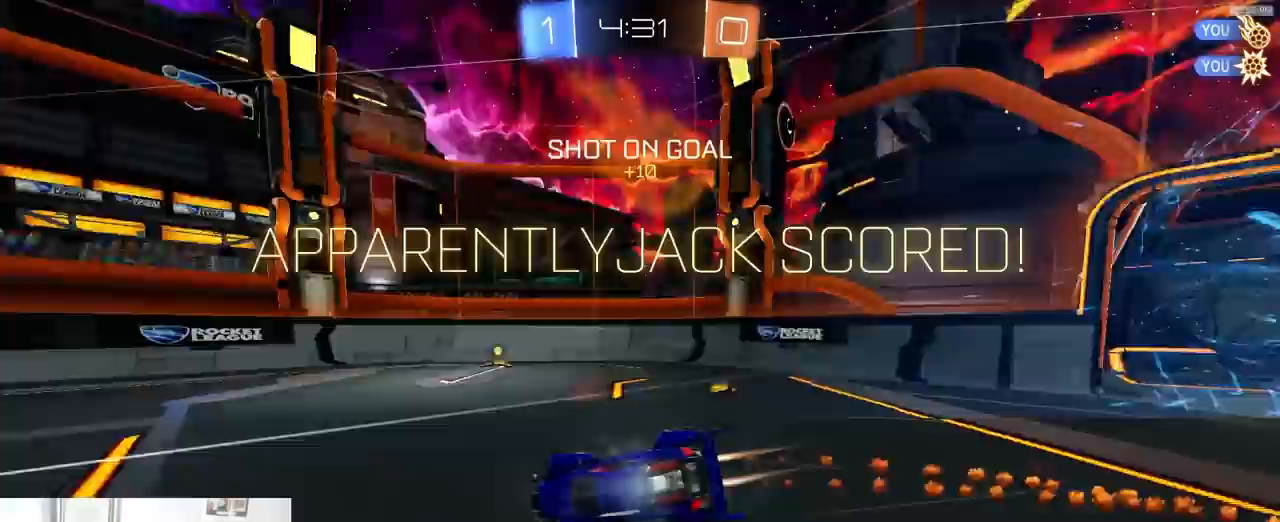
{"dt_ms": 500, "buttons": ["SQUARE", "R2"], "left_stick": "down-left", "right_stick": "center", "events": [[33, "SQUARE", "down"], [83, "R1", "up"], [117, "TRIANGLE", "up"]]}
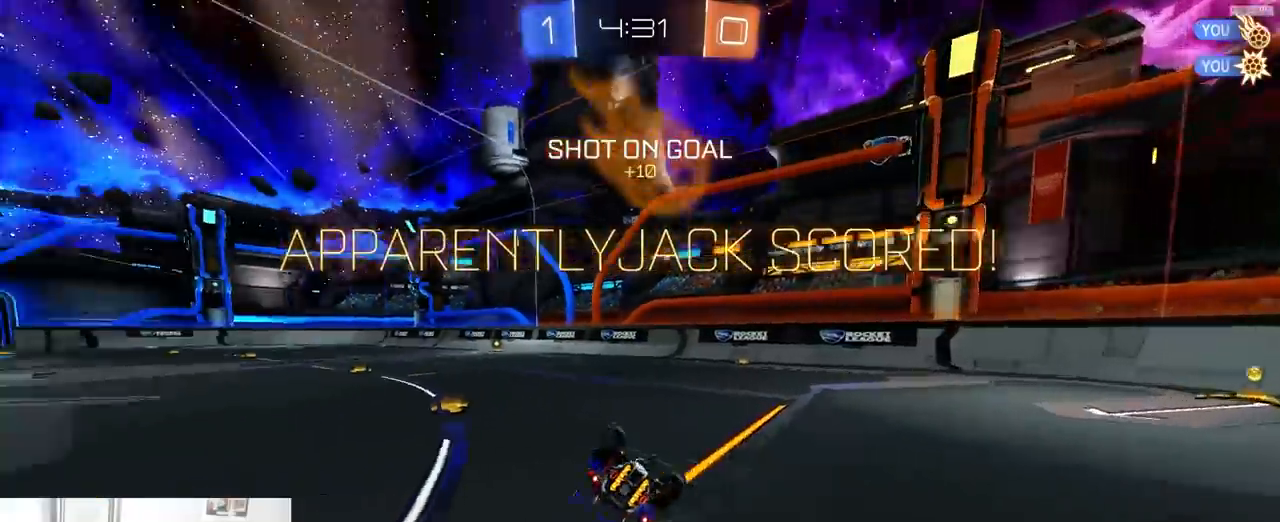
{"dt_ms": 500, "buttons": ["SQUARE", "R2"], "left_stick": "left", "right_stick": "center", "events": [[233, "left_stick", "left"]]}
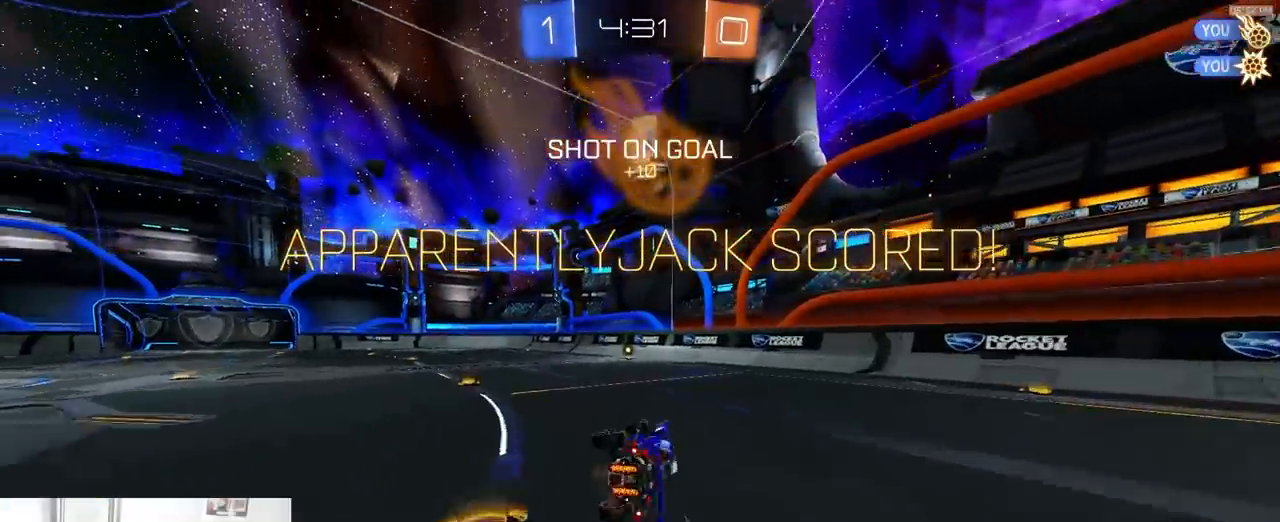
{"dt_ms": 500, "buttons": ["L1", "R2"], "left_stick": "center", "right_stick": "center", "events": [[17, "SQUARE", "up"], [67, "L1", "down"], [150, "left_stick", "center"]]}
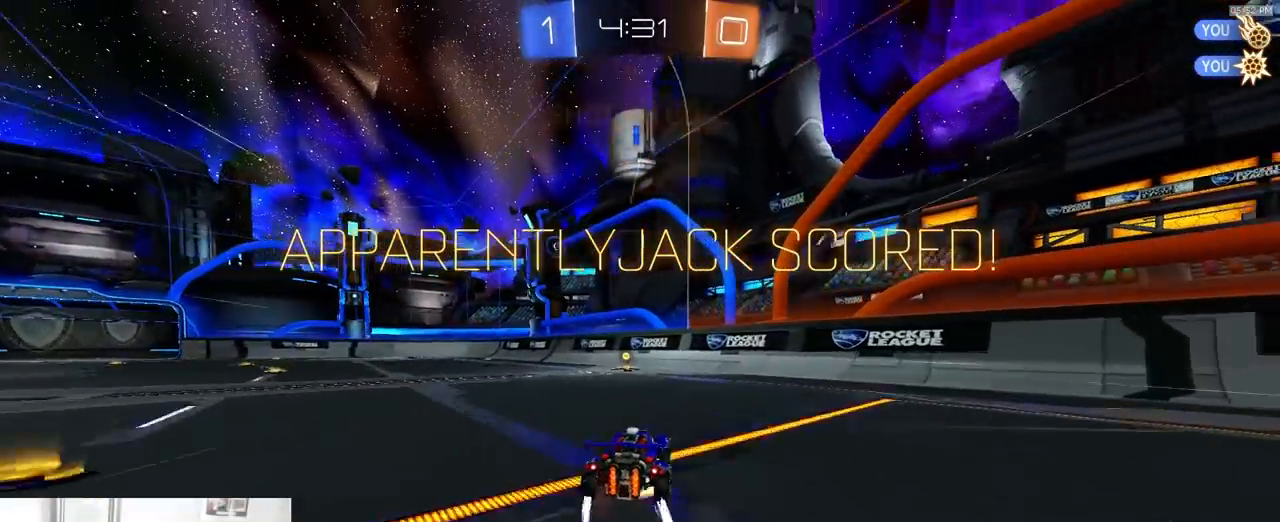
{"dt_ms": 500, "buttons": [], "left_stick": "center", "right_stick": "center", "events": [[33, "CROSS", "down"], [117, "CROSS", "up"], [133, "left_stick", "up"], [183, "CROSS", "down"], [283, "R2", "up"], [317, "L1", "up"], [350, "CROSS", "up"], [450, "left_stick", "center"]]}
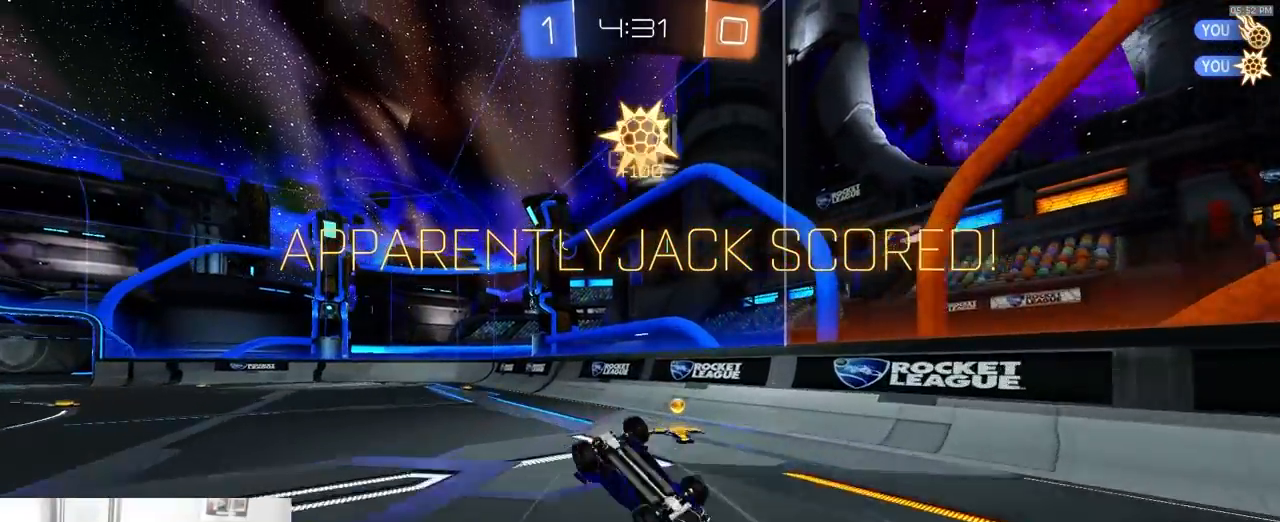
{"dt_ms": 500, "buttons": ["R2"], "left_stick": "center", "right_stick": "center", "events": [[67, "R2", "down"], [100, "left_stick", "left"], [367, "R1", "down"], [500, "R1", "up"], [500, "left_stick", "center"]]}
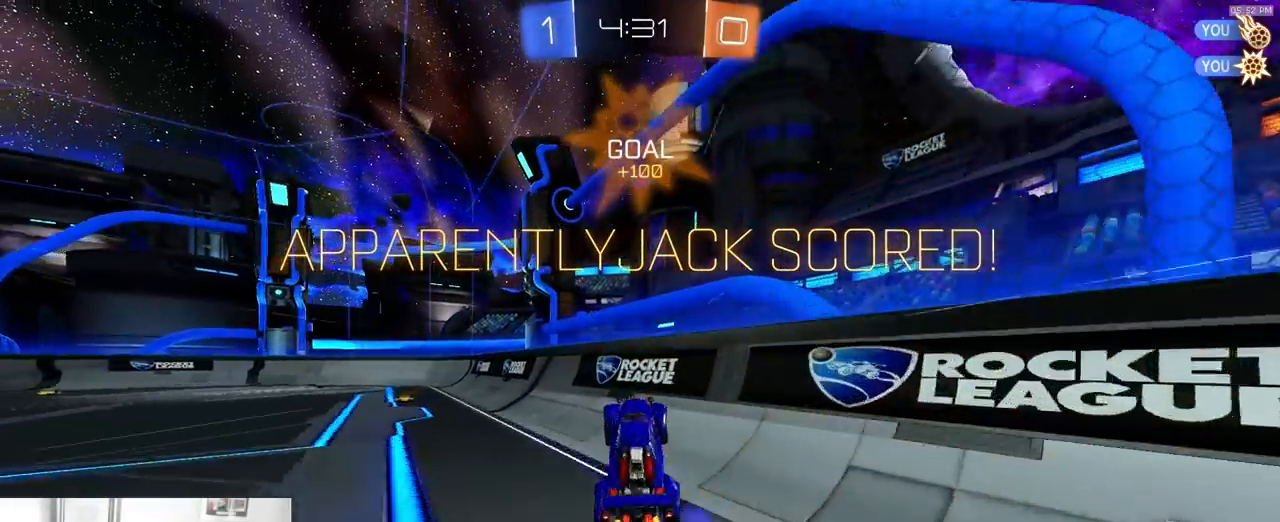
{"dt_ms": 500, "buttons": ["R2"], "left_stick": "center", "right_stick": "center", "events": [[17, "left_stick", "left"], [83, "L1", "down"], [167, "L1", "up"], [283, "left_stick", "center"]]}
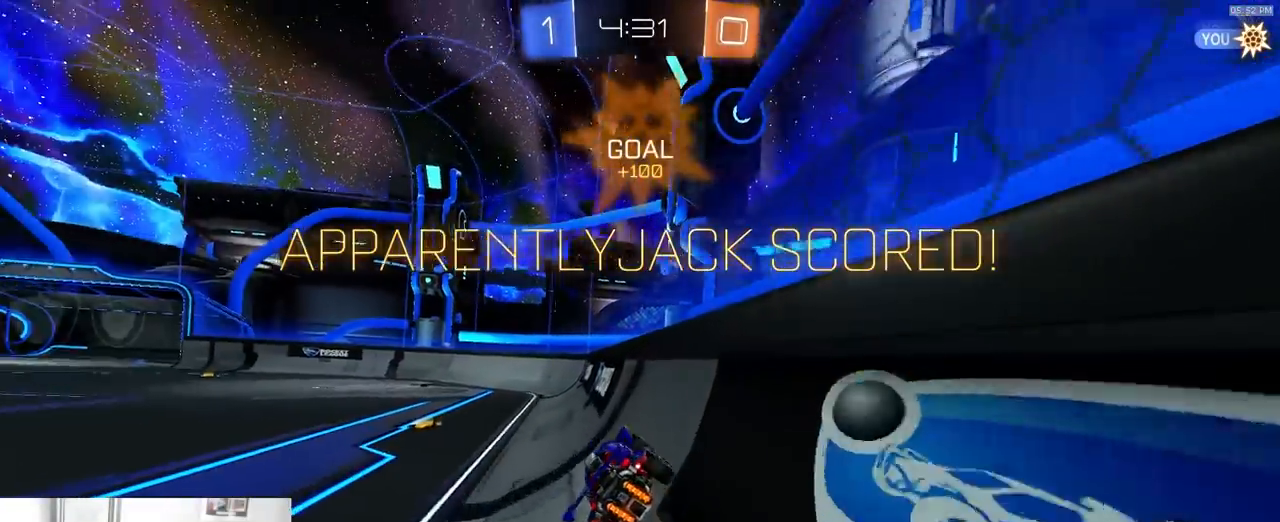
{"dt_ms": 500, "buttons": [], "left_stick": "center", "right_stick": "center", "events": [[350, "R2", "up"]]}
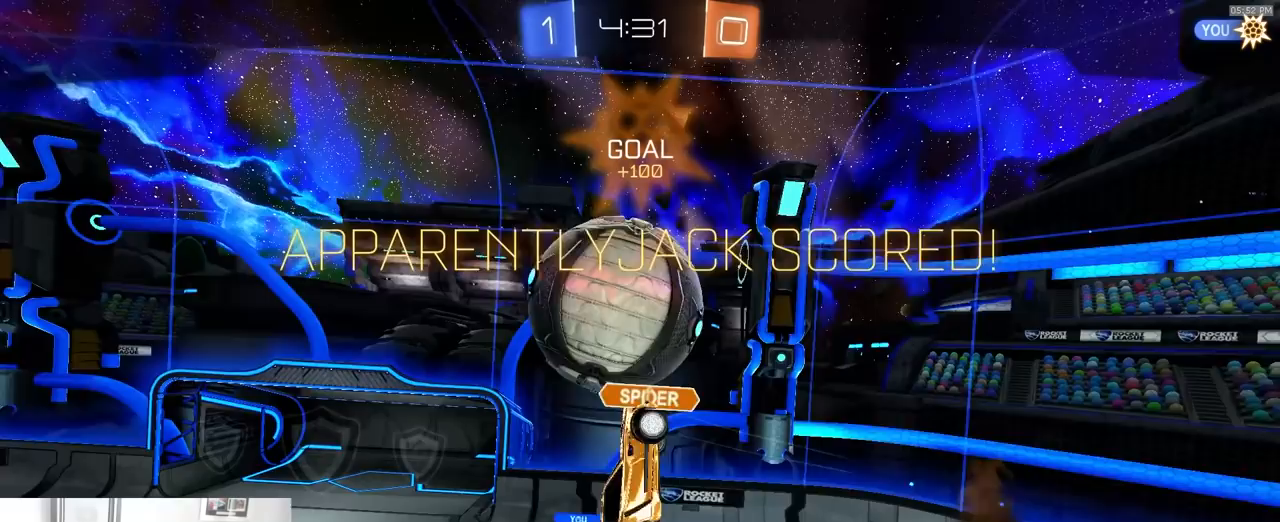
{"dt_ms": 500, "buttons": ["CROSS"], "left_stick": "center", "right_stick": "center", "events": [[433, "CROSS", "down"]]}
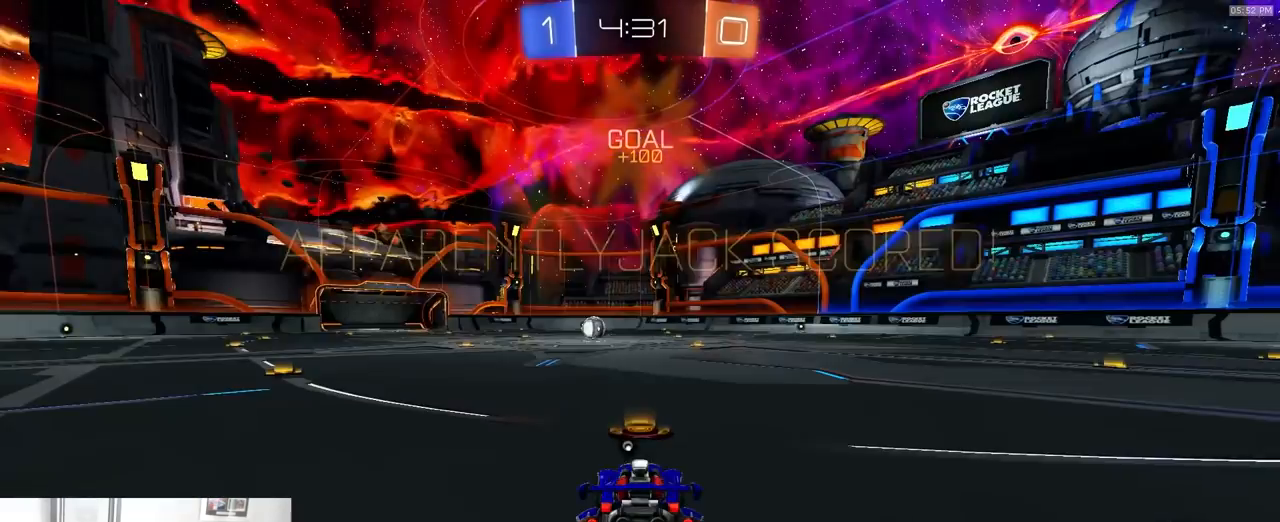
{"dt_ms": 500, "buttons": ["R2"], "left_stick": "center", "right_stick": "center"}
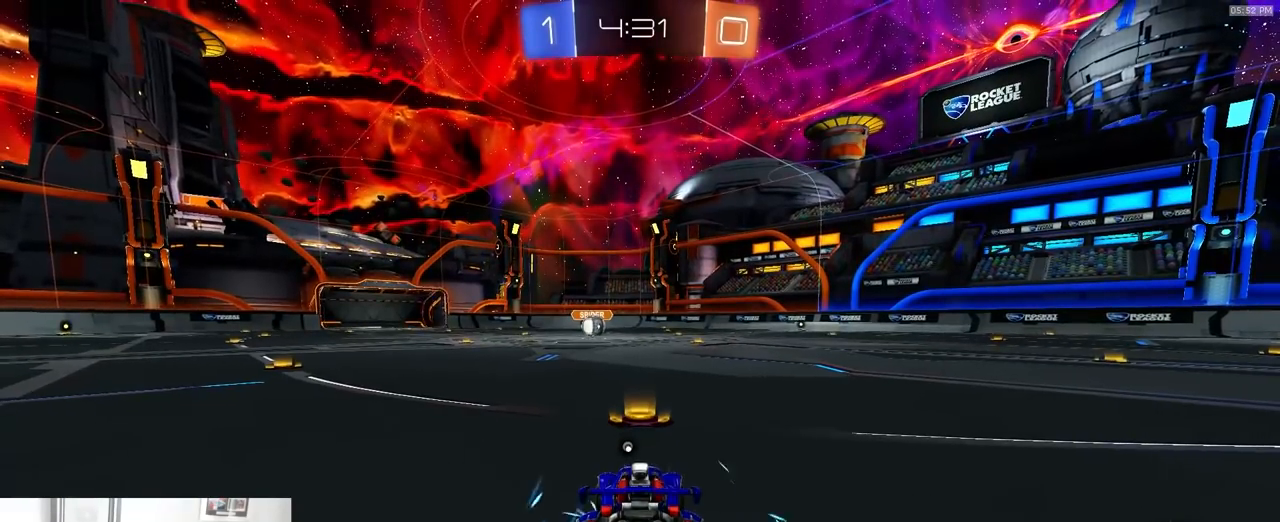
{"dt_ms": 500, "buttons": ["R2"], "left_stick": "center", "right_stick": "center", "events": [[167, "TRIANGLE", "down"], [267, "TRIANGLE", "up"]]}
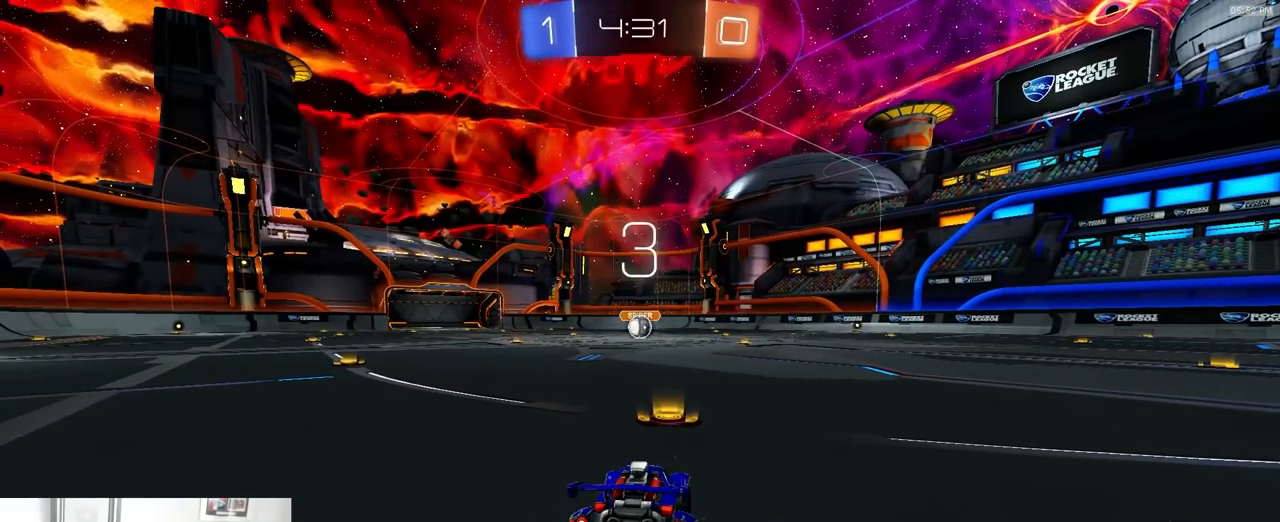
{"dt_ms": 500, "buttons": ["R2"], "left_stick": "center", "right_stick": "center", "events": []}
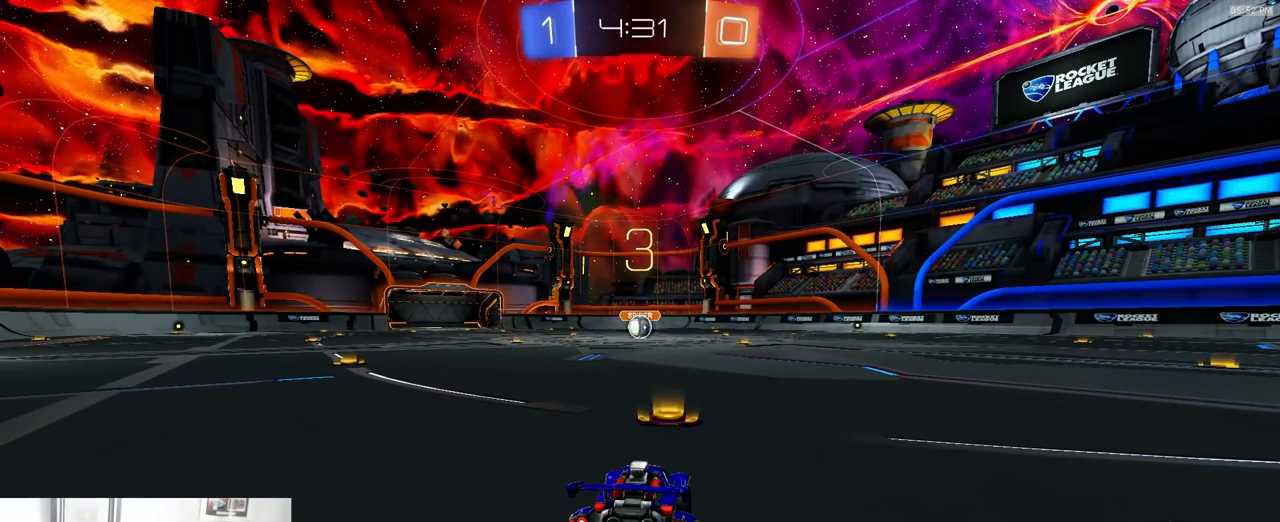
{"dt_ms": 500, "buttons": ["R1", "R2"], "left_stick": "center", "right_stick": "center", "events": [[367, "R1", "down"]]}
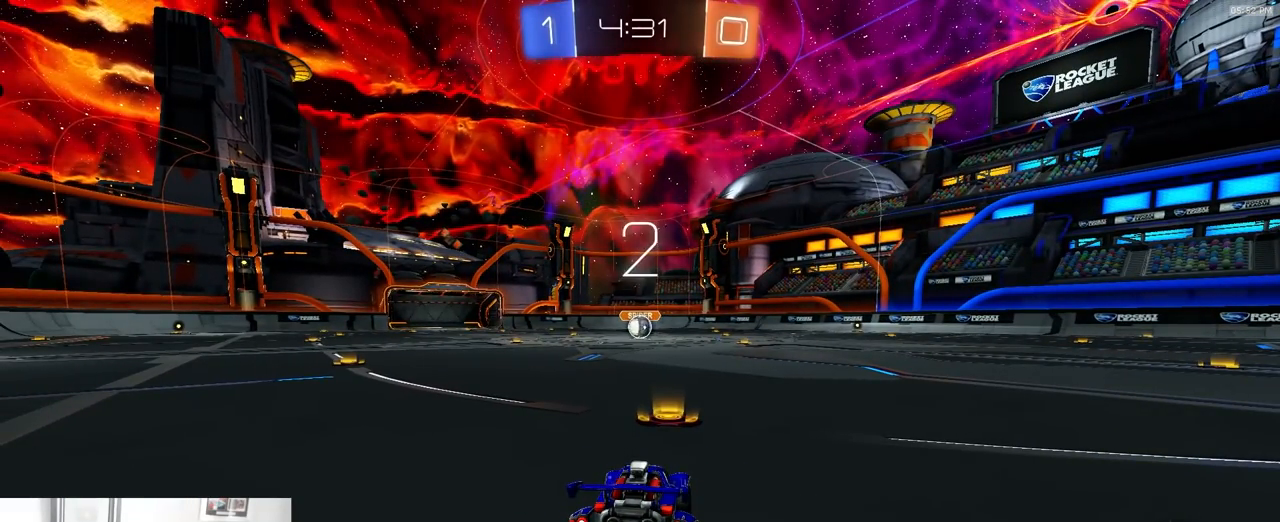
{"dt_ms": 500, "buttons": ["R1", "R2"], "left_stick": "center", "right_stick": "center", "events": []}
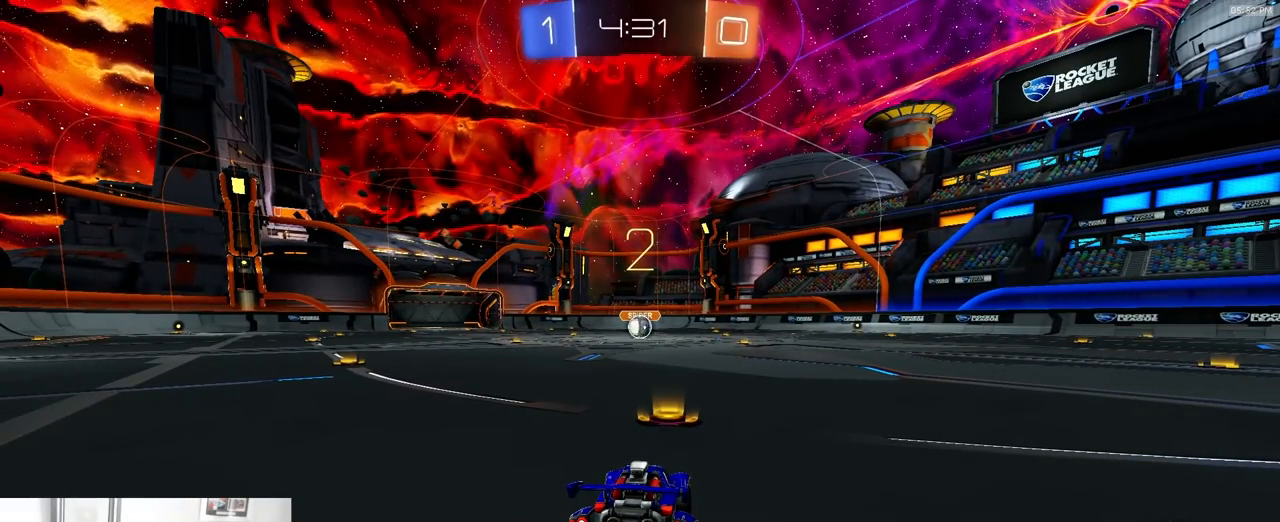
{"dt_ms": 500, "buttons": ["R1", "R2"], "left_stick": "up-left", "right_stick": "center", "events": [[167, "left_stick", "down-left"], [267, "left_stick", "right"], [350, "left_stick", "left"], [417, "left_stick", "down-right"], [500, "left_stick", "up-left"]]}
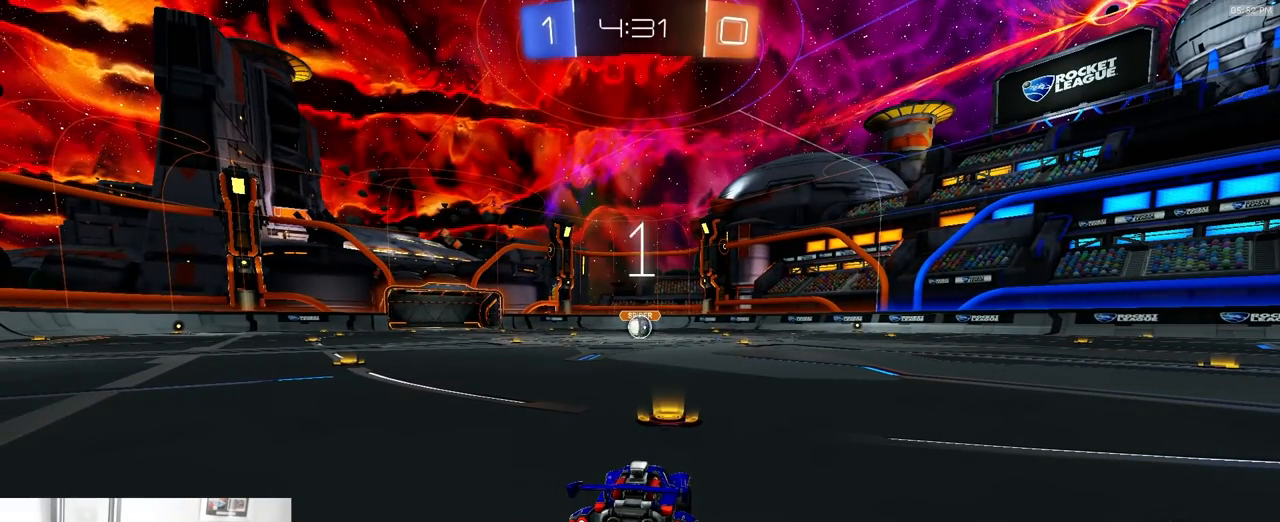
{"dt_ms": 500, "buttons": ["R1", "R2"], "left_stick": "center", "right_stick": "center", "events": [[67, "left_stick", "right"], [167, "left_stick", "up-left"], [233, "left_stick", "right"], [317, "left_stick", "center"]]}
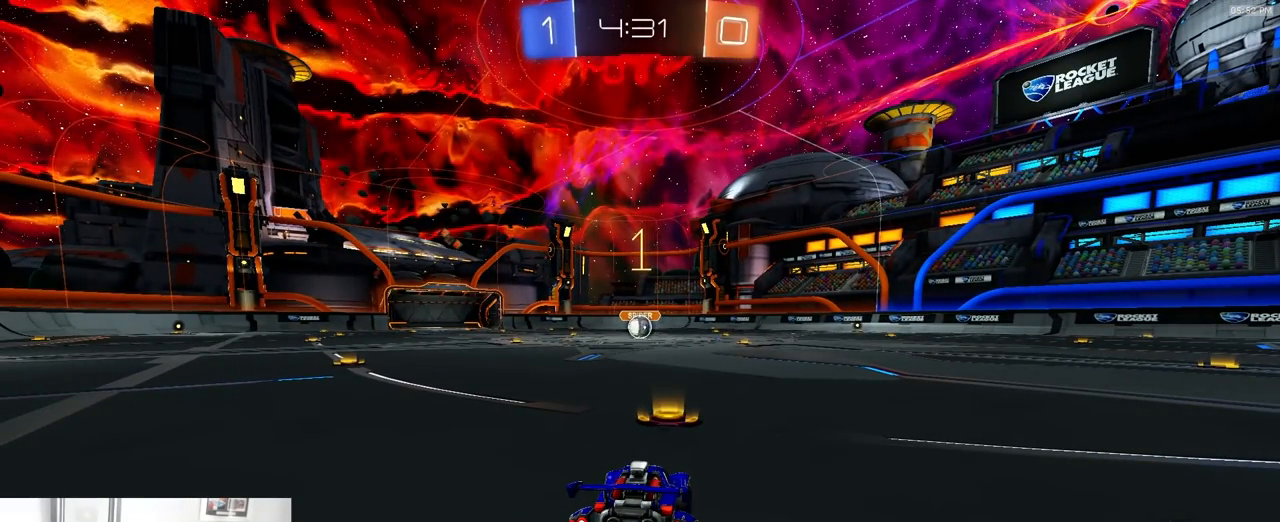
{"dt_ms": 500, "buttons": ["R1", "R2"], "left_stick": "center", "right_stick": "center", "events": []}
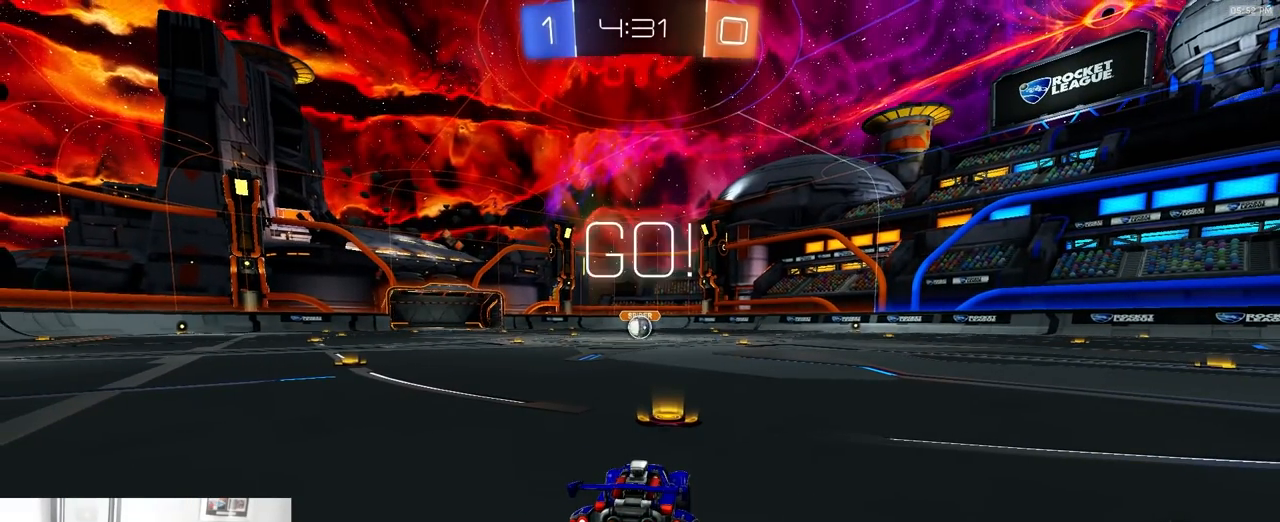
{"dt_ms": 1000, "buttons": ["CROSS", "L1", "R1", "R2"], "left_stick": "down-left", "right_stick": "center"}
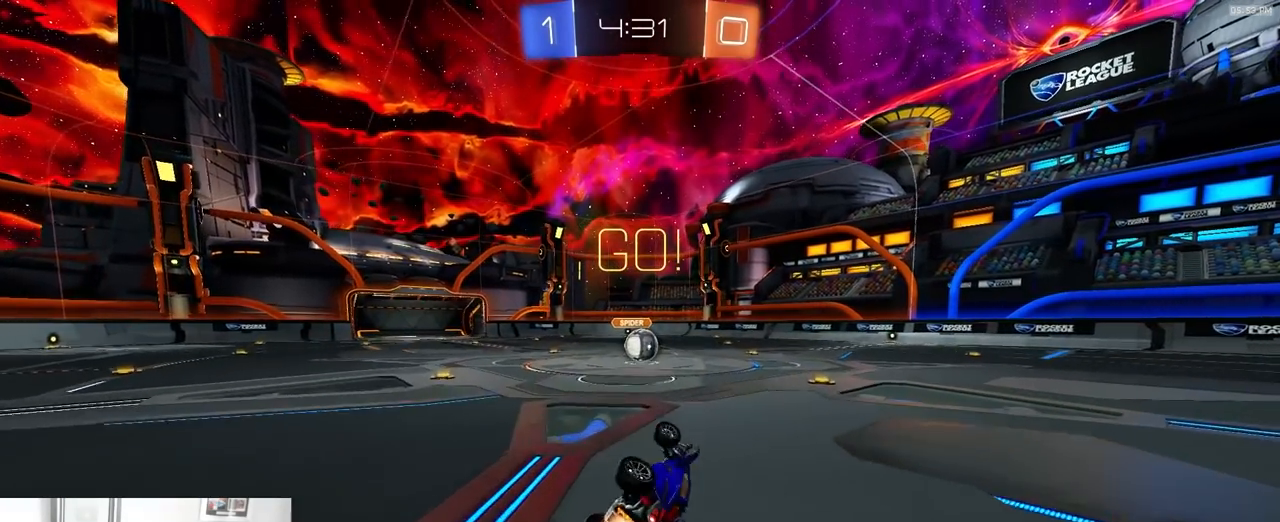
{"dt_ms": 500, "buttons": ["R2"], "left_stick": "center", "right_stick": "center"}
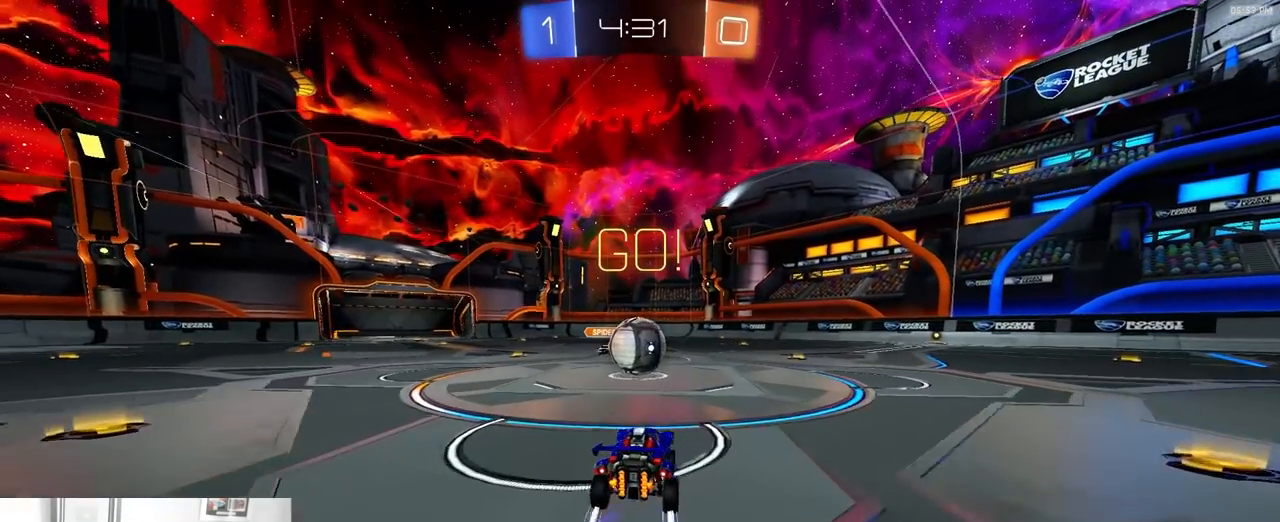
{"dt_ms": 1000, "buttons": ["SQUARE", "R2"], "left_stick": "center", "right_stick": "center"}
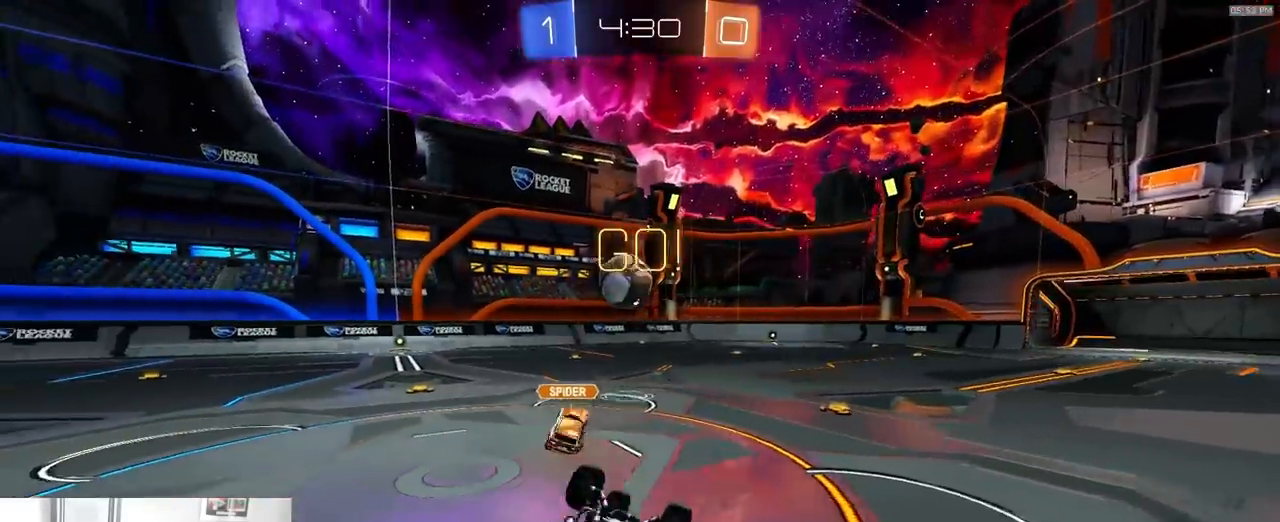
{"dt_ms": 500, "buttons": ["R2"], "left_stick": "up-left", "right_stick": "center", "events": [[100, "left_stick", "up-left"], [217, "SQUARE", "up"]]}
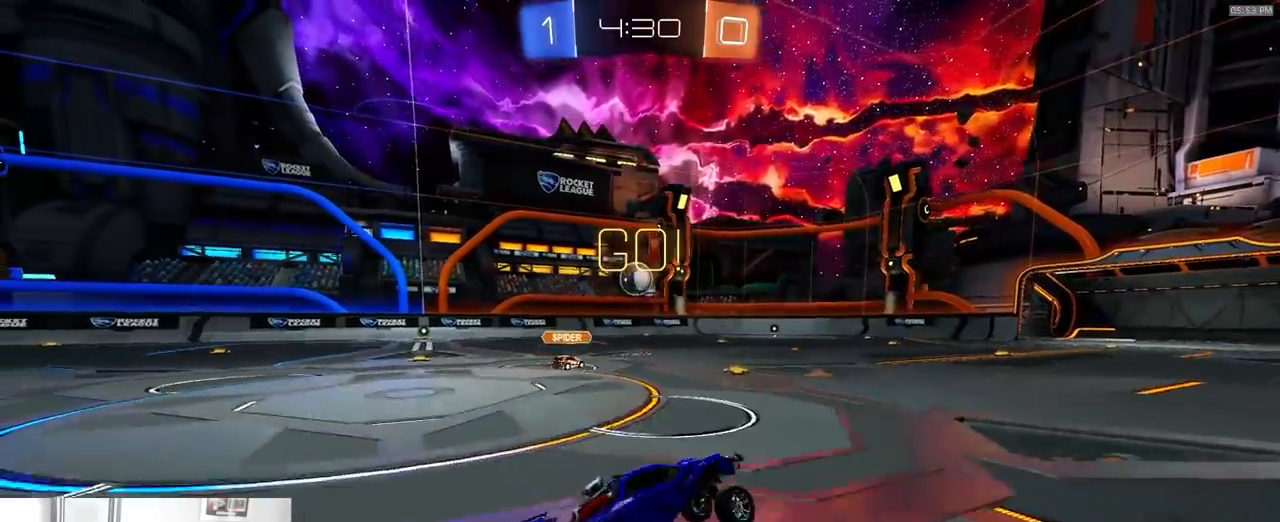
{"dt_ms": 500, "buttons": ["R2"], "left_stick": "left", "right_stick": "center", "events": [[67, "left_stick", "center"], [167, "left_stick", "left"]]}
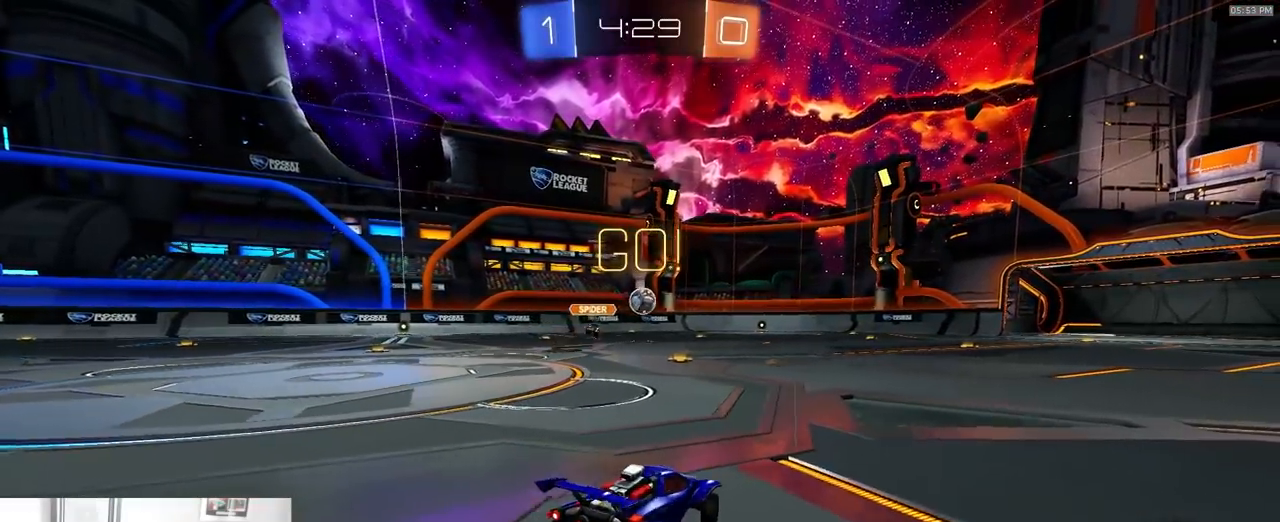
{"dt_ms": 500, "buttons": ["R2"], "left_stick": "center", "right_stick": "center", "events": [[50, "left_stick", "center"]]}
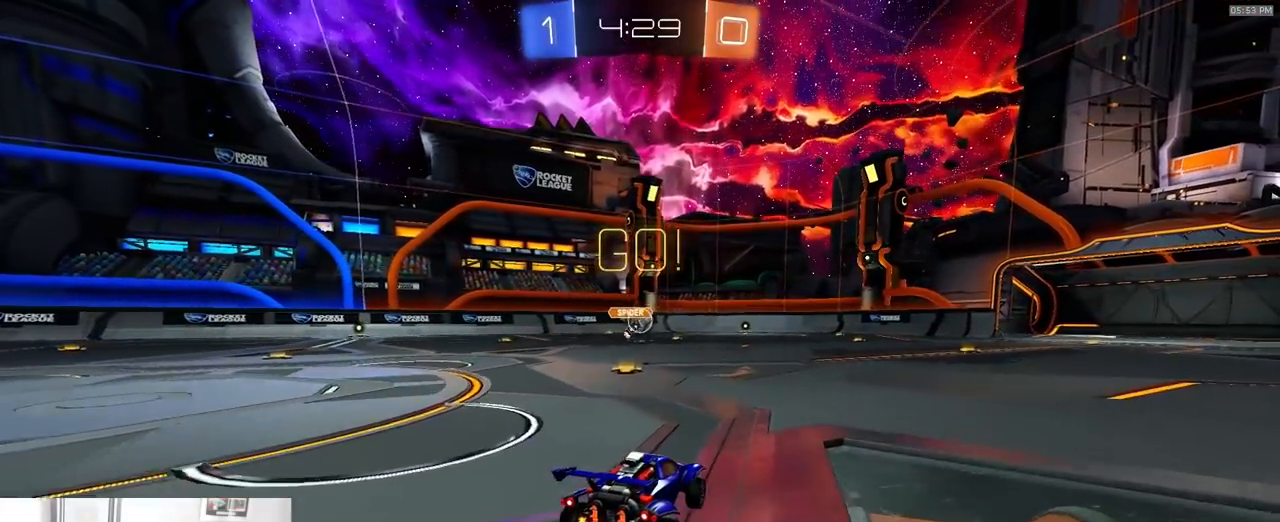
{"dt_ms": 500, "buttons": ["R2"], "left_stick": "center", "right_stick": "center", "events": [[17, "left_stick", "left"], [167, "left_stick", "center"], [233, "left_stick", "left"], [333, "TRIANGLE", "down"], [417, "left_stick", "center"], [467, "TRIANGLE", "up"]]}
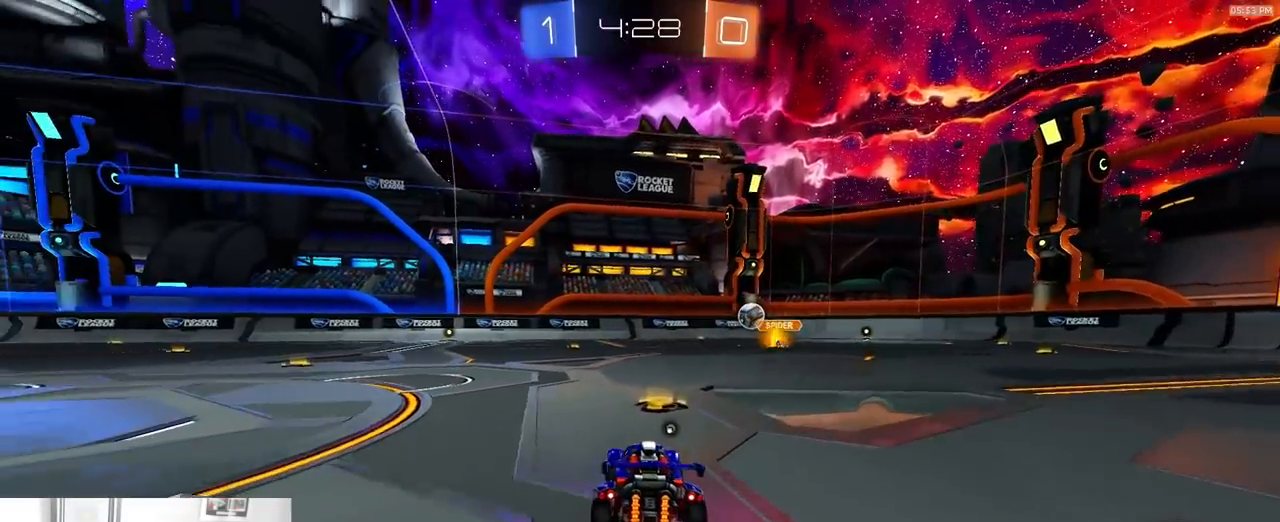
{"dt_ms": 1000, "buttons": ["L1", "R2"], "left_stick": "down-left", "right_stick": "center"}
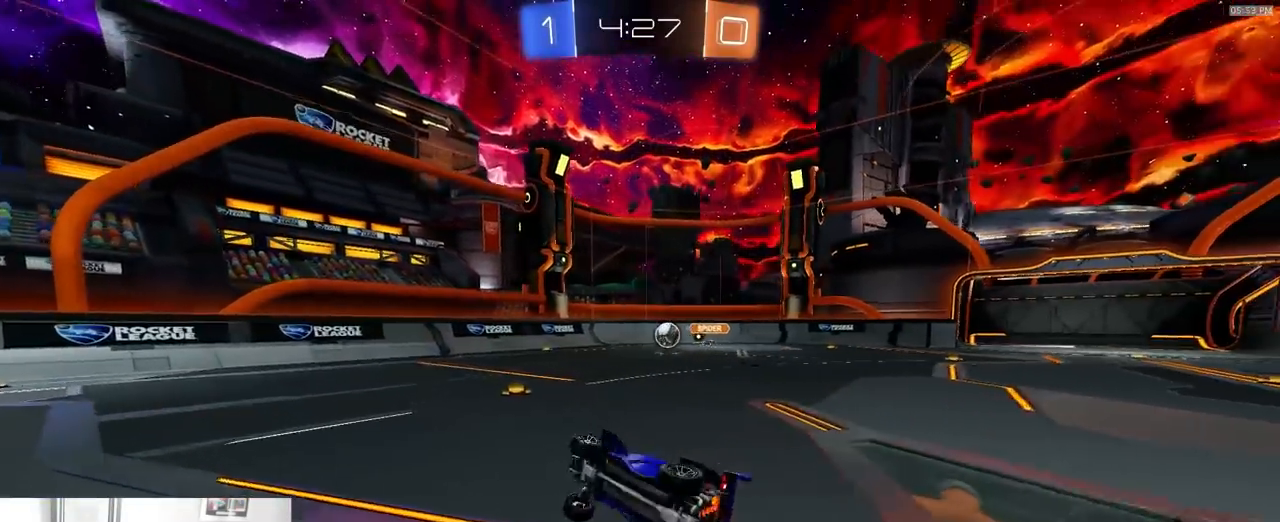
{"dt_ms": 500, "buttons": ["R2"], "left_stick": "right", "right_stick": "center", "events": [[117, "L1", "up"], [167, "left_stick", "center"], [467, "left_stick", "right"]]}
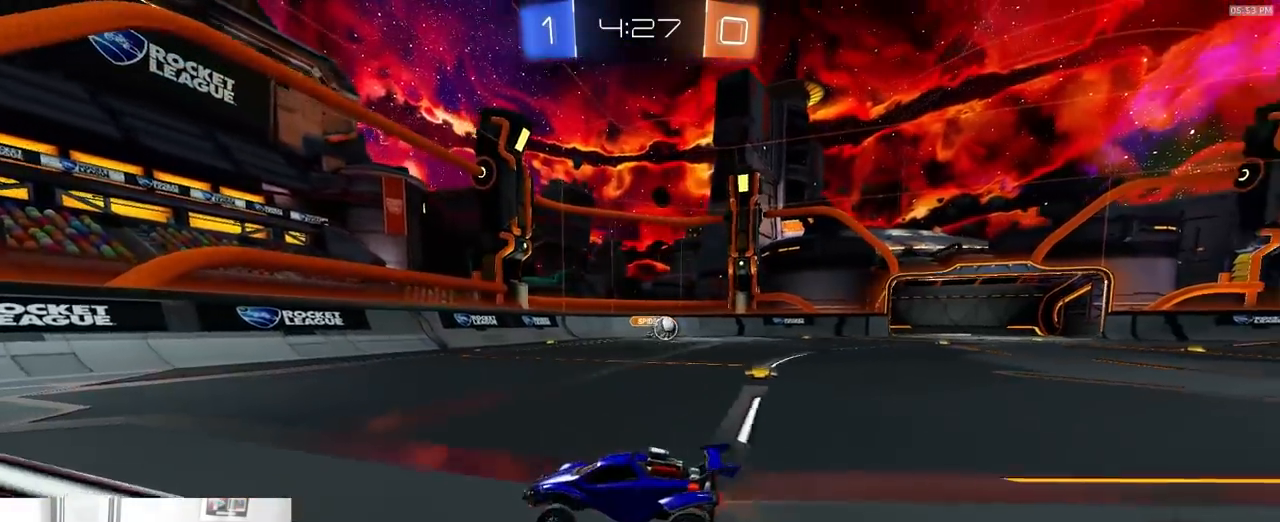
{"dt_ms": 500, "buttons": ["L1", "R2"], "left_stick": "left", "right_stick": "center", "events": [[67, "TRIANGLE", "down"], [150, "TRIANGLE", "up"], [200, "left_stick", "center"], [267, "TRIANGLE", "down"], [317, "left_stick", "left"], [333, "TRIANGLE", "up"], [367, "L1", "down"]]}
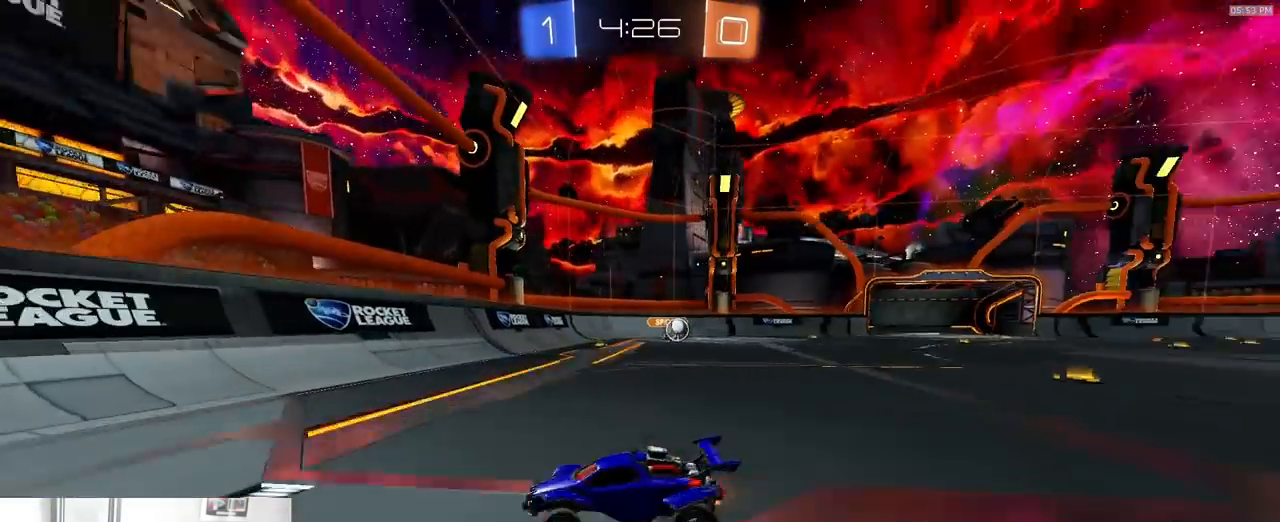
{"dt_ms": 500, "buttons": ["R2"], "left_stick": "left", "right_stick": "center", "events": [[50, "L1", "up"]]}
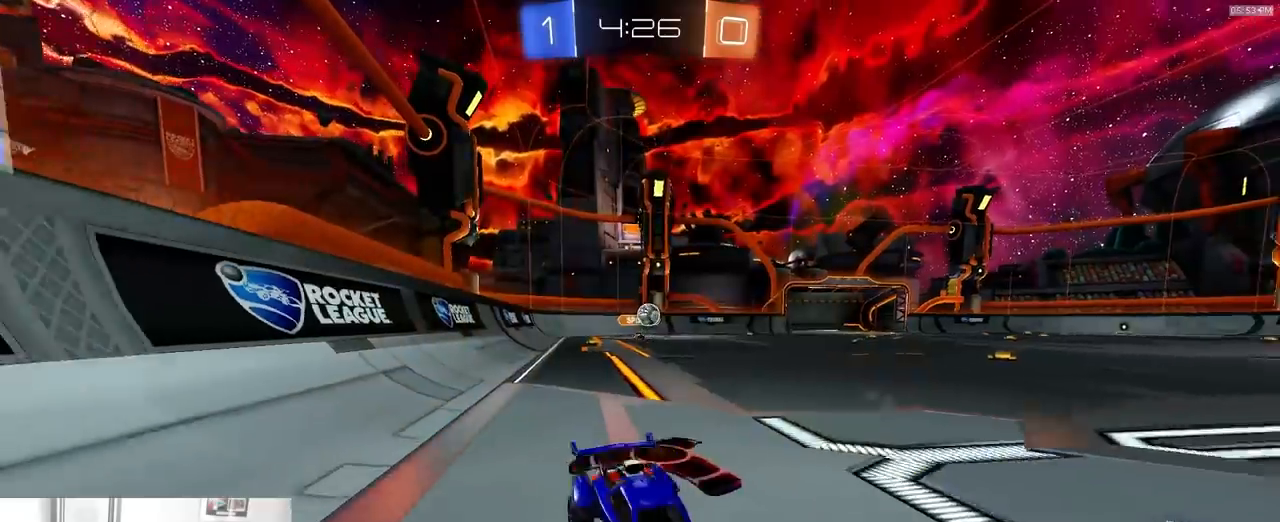
{"dt_ms": 500, "buttons": ["R2"], "left_stick": "left", "right_stick": "center", "events": [[33, "L1", "down"], [150, "L1", "up"]]}